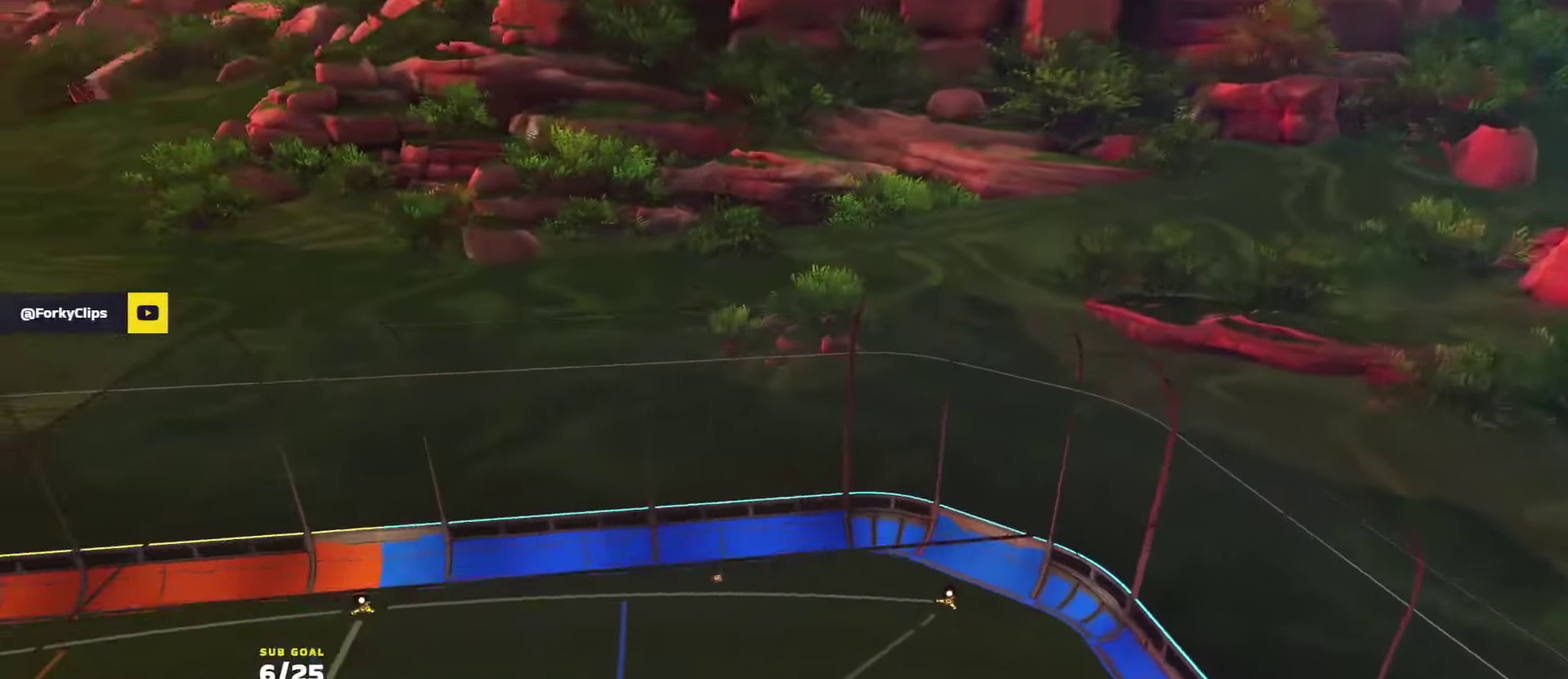
Gameplay with a controller (Xbox layout); each line is a JSON object with the inputs held at the frame after it. "events" lists button and stick changes between this image and that frame as [ms after this image, input, new state], when the widget could be followed in between.
{"buttons": ["R2"], "left_stick": "up", "right_stick": "down-left", "events": []}
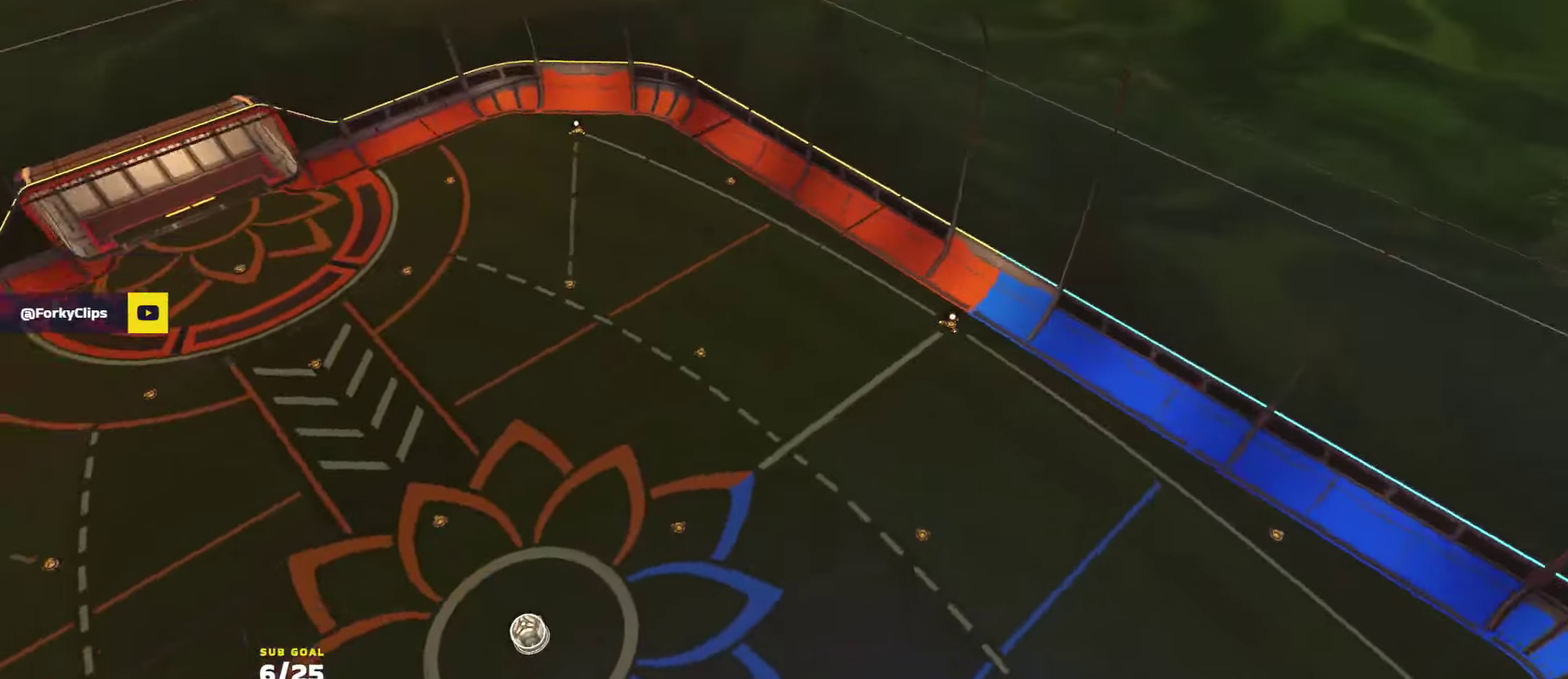
{"buttons": ["R2"], "left_stick": "up", "right_stick": "left", "events": [[117, "right_stick", "left"], [167, "right_stick", "down-left"], [250, "right_stick", "left"]]}
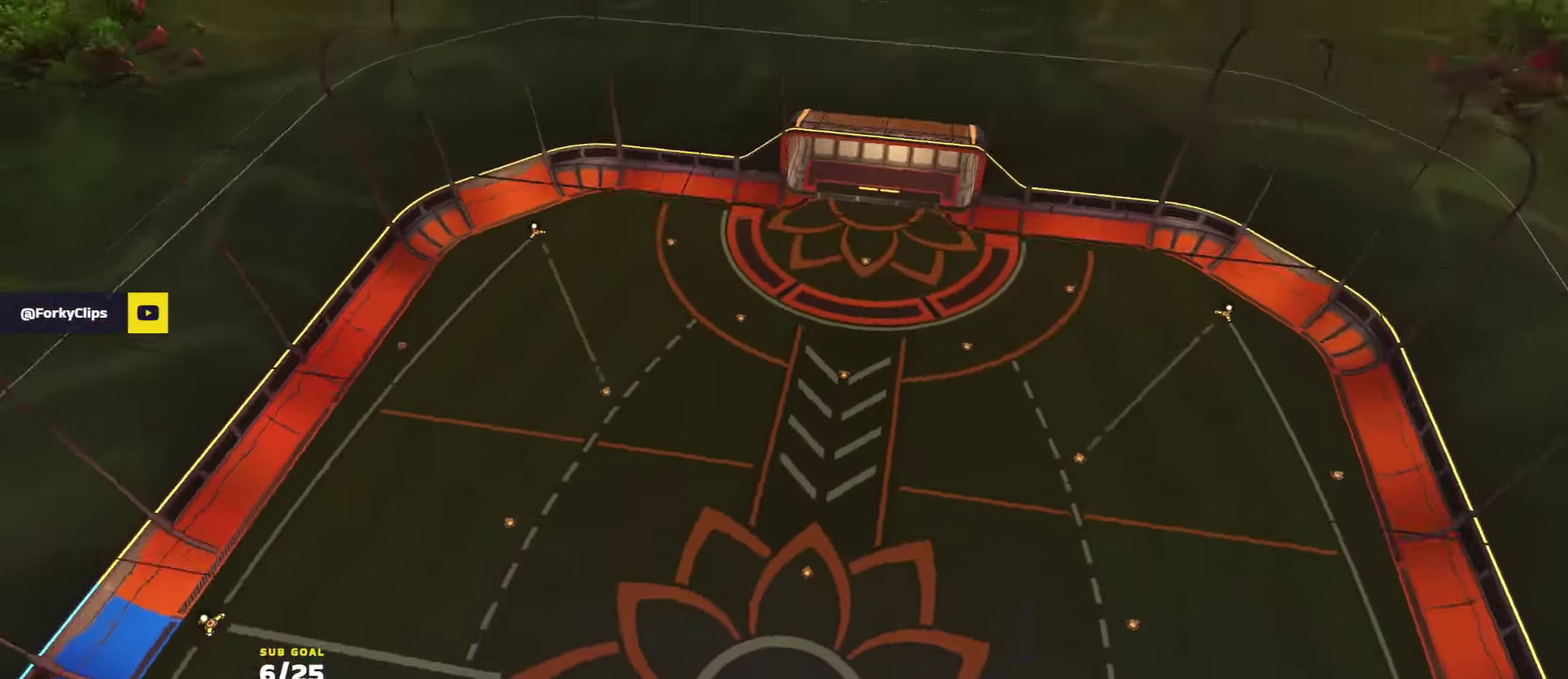
{"buttons": ["R2"], "left_stick": "up", "right_stick": "left", "events": []}
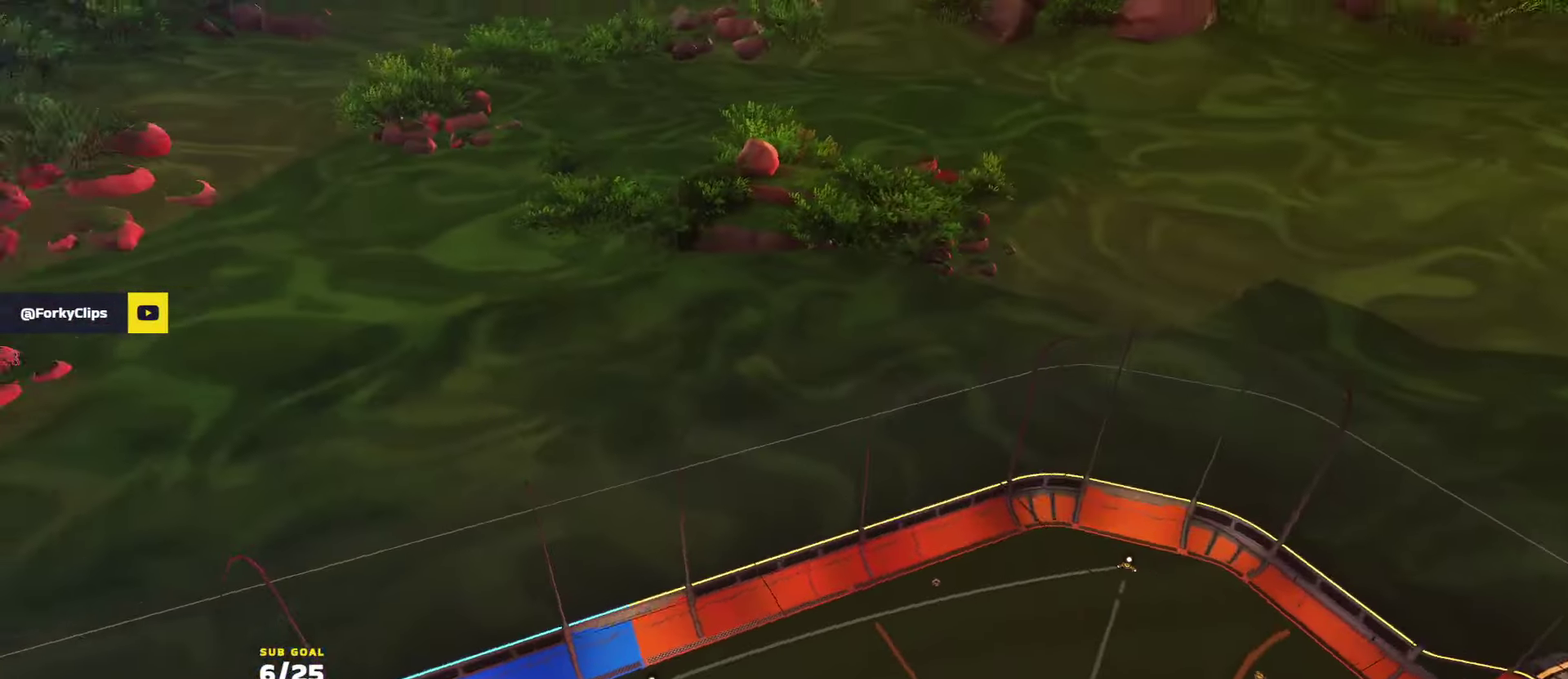
{"buttons": ["R2"], "left_stick": "up", "right_stick": "down-left", "events": [[167, "right_stick", "down-left"]]}
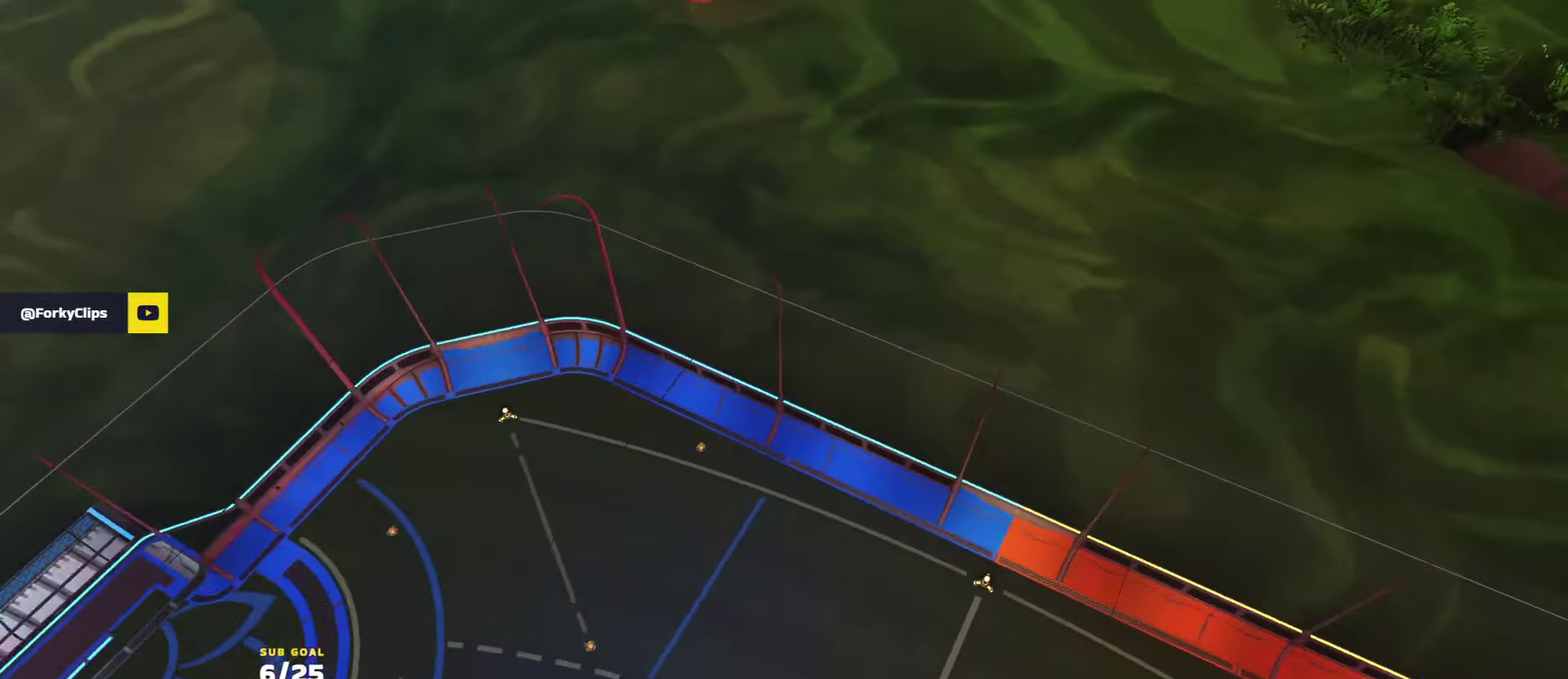
{"buttons": ["R2"], "left_stick": "up", "right_stick": "down-left", "events": []}
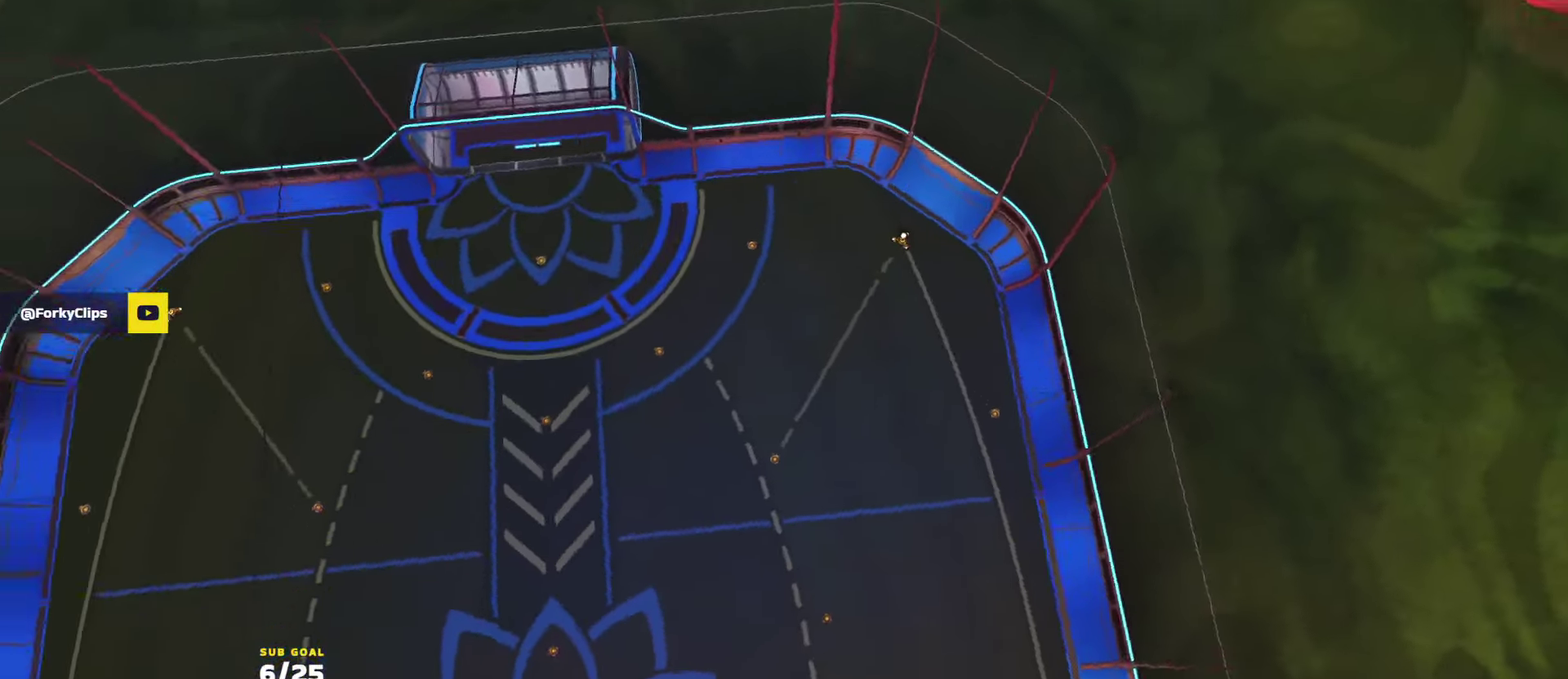
{"buttons": ["R2"], "left_stick": "up", "right_stick": "left", "events": [[17, "right_stick", "left"], [83, "right_stick", "up-left"], [183, "right_stick", "left"]]}
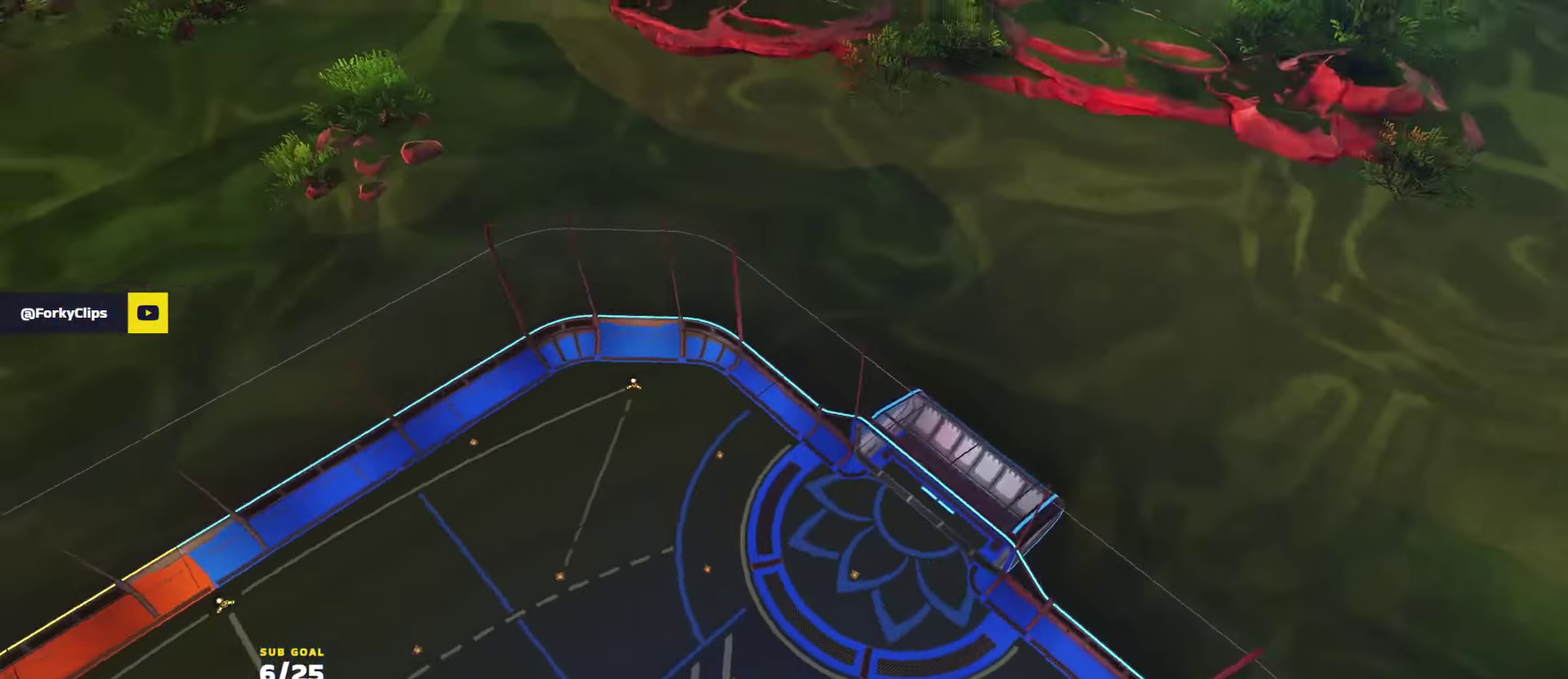
{"buttons": ["R2"], "left_stick": "up", "right_stick": "down-left", "events": [[400, "right_stick", "down-left"]]}
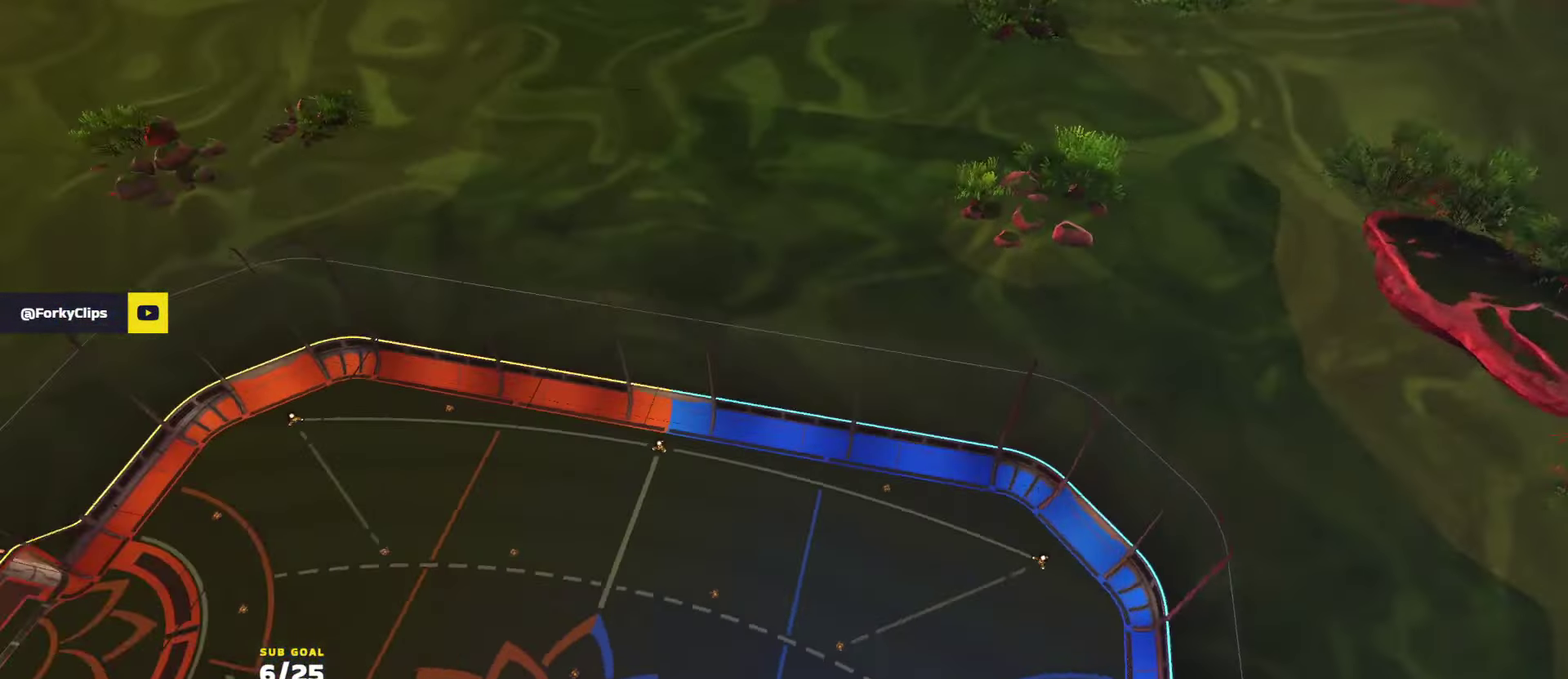
{"buttons": ["R2"], "left_stick": "up", "right_stick": "down-left", "events": []}
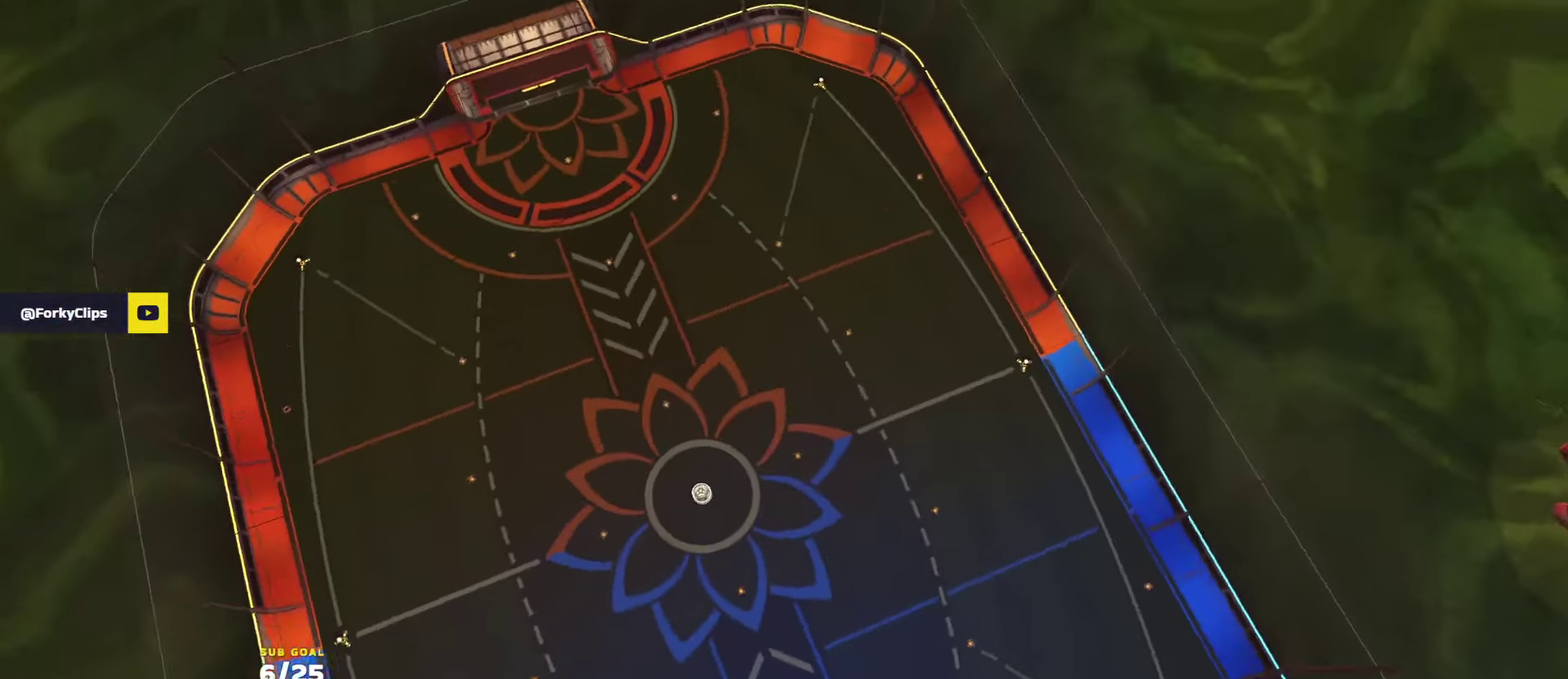
{"buttons": ["R2"], "left_stick": "up", "right_stick": "left", "events": [[167, "right_stick", "left"]]}
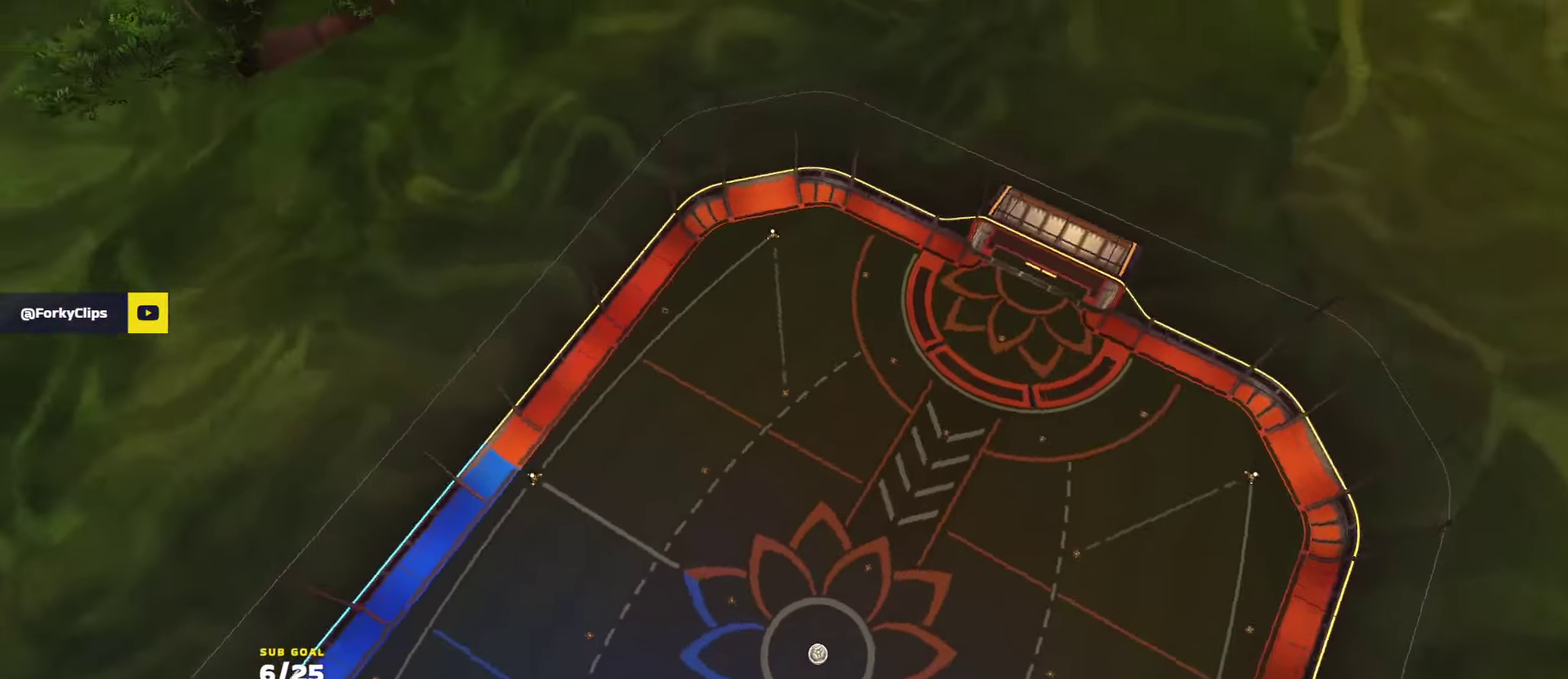
{"buttons": ["R2"], "left_stick": "up", "right_stick": "left", "events": []}
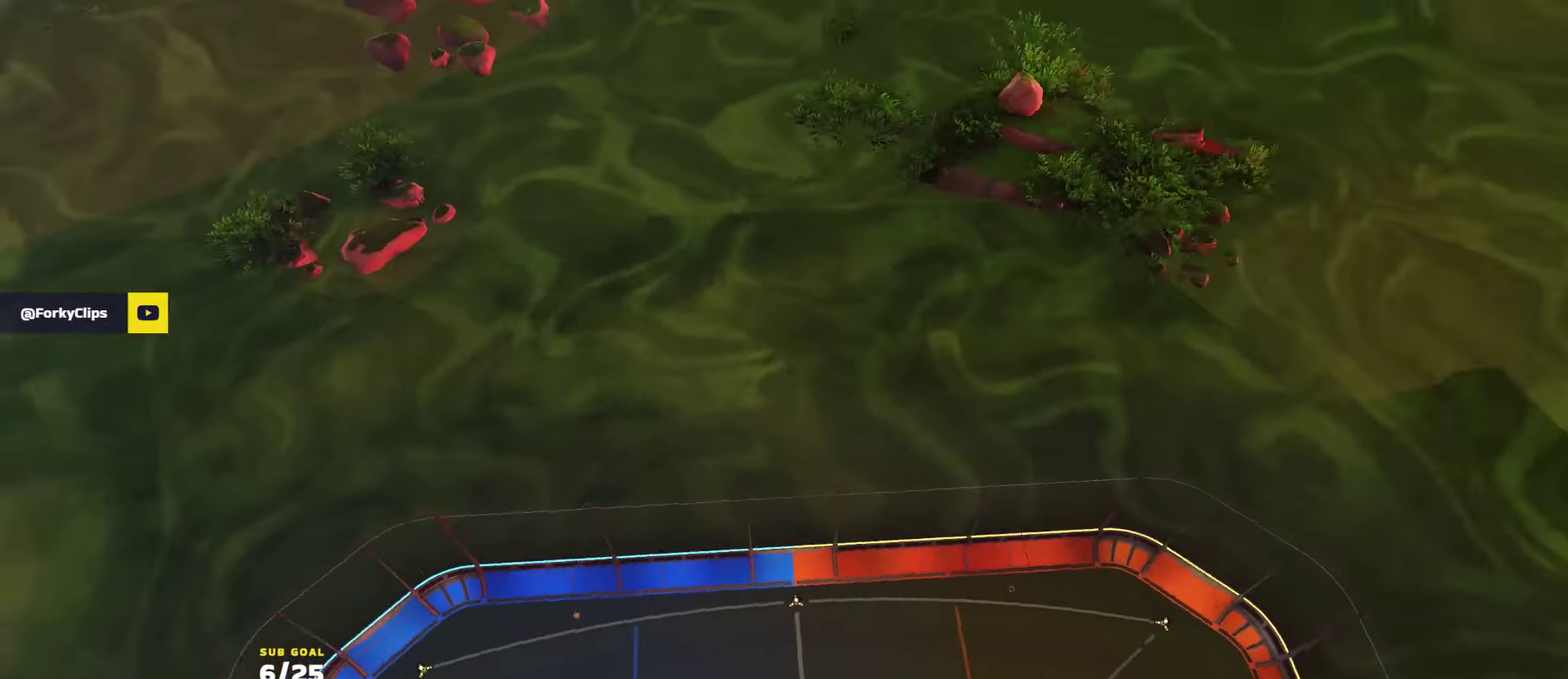
{"buttons": ["R2"], "left_stick": "up", "right_stick": "down-left", "events": [[67, "right_stick", "down-left"]]}
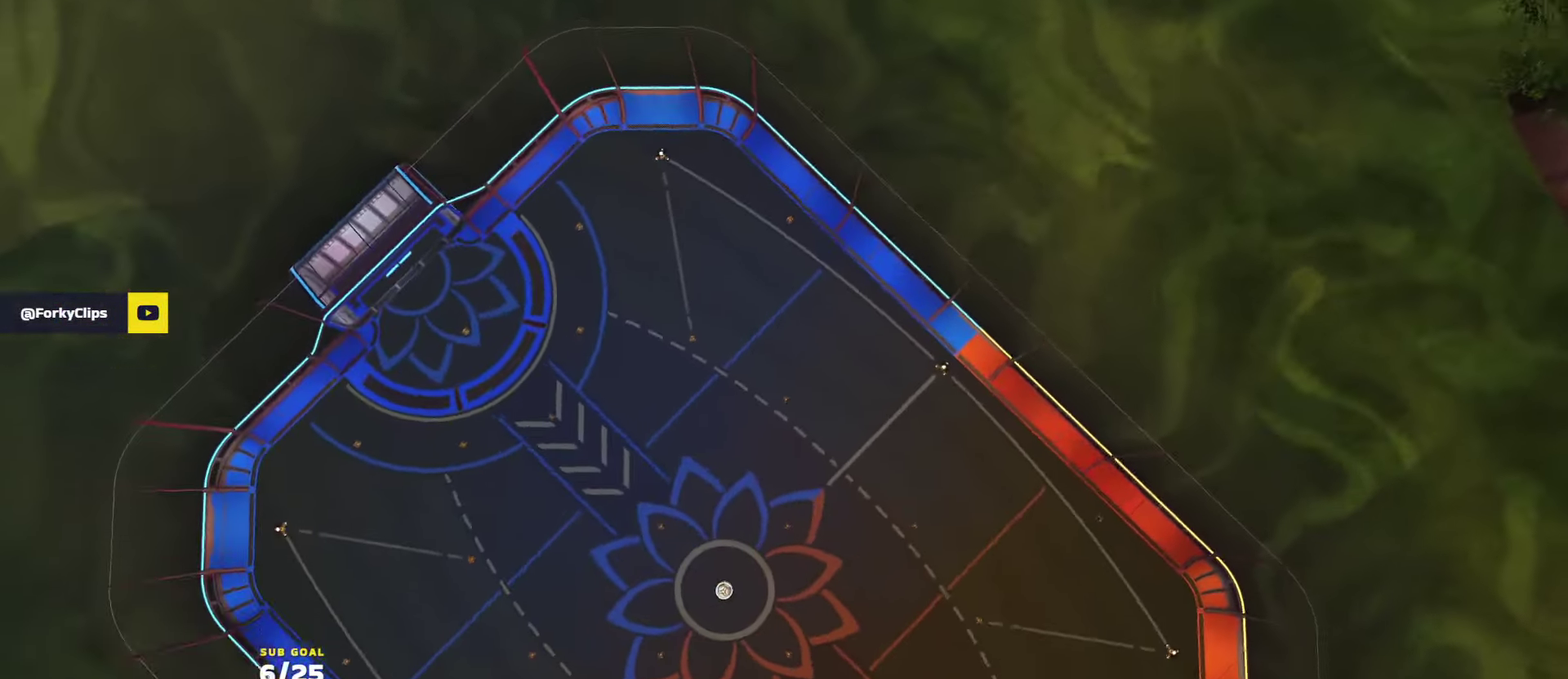
{"buttons": ["R2"], "left_stick": "up", "right_stick": "up-left", "events": [[250, "right_stick", "left"], [333, "right_stick", "up-left"]]}
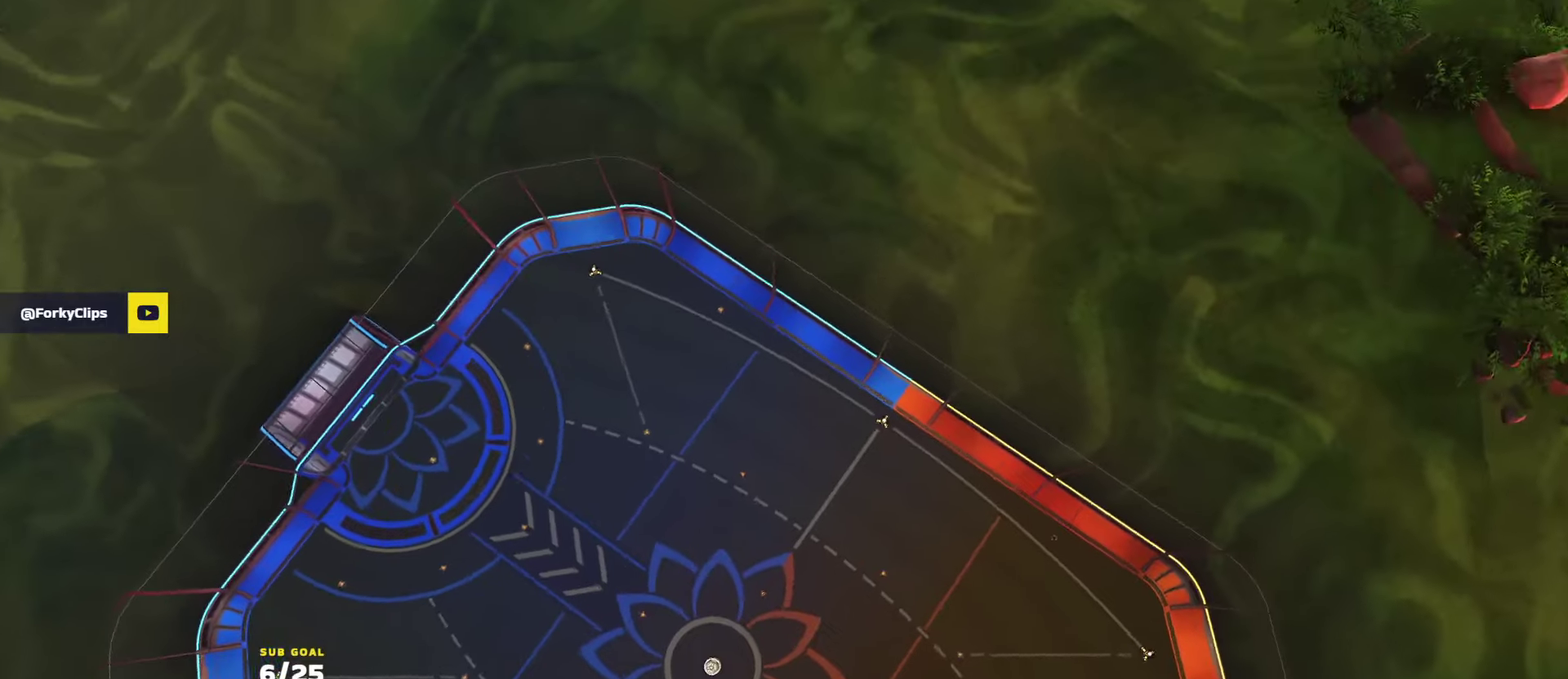
{"buttons": ["R2"], "left_stick": "up", "right_stick": "left", "events": [[117, "right_stick", "left"]]}
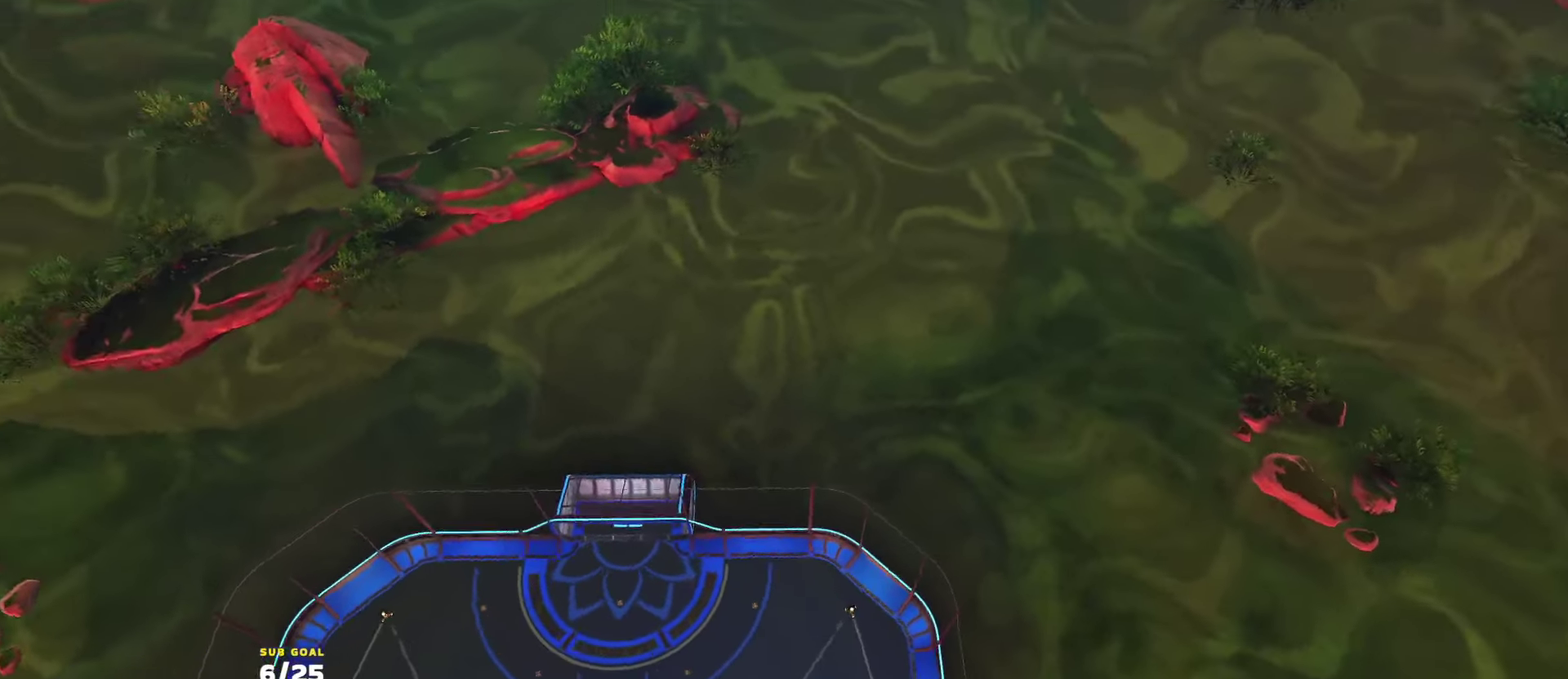
{"buttons": ["R2"], "left_stick": "up-right", "right_stick": "down-left", "events": [[217, "right_stick", "down-left"], [250, "left_stick", "up-right"]]}
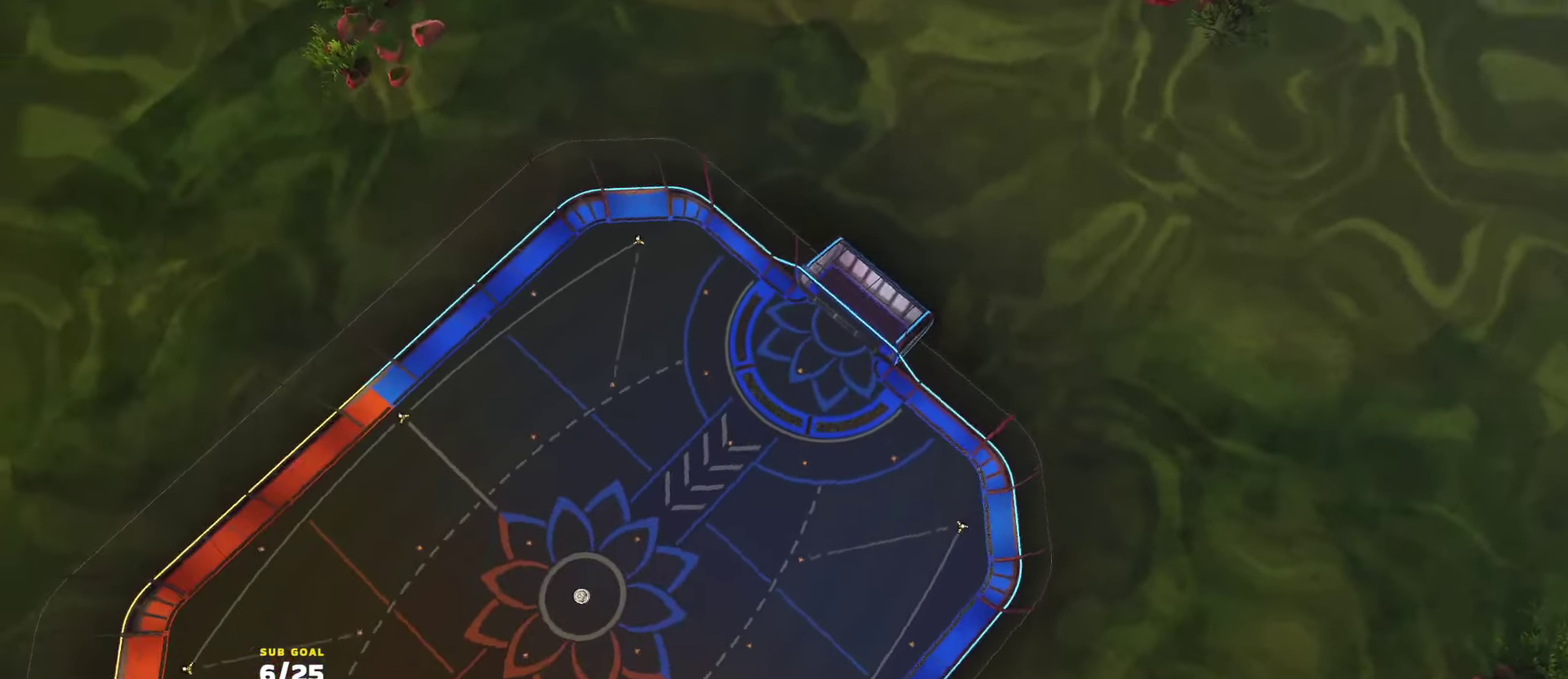
{"buttons": ["R2"], "left_stick": "up-right", "right_stick": "up-left", "events": [[183, "right_stick", "left"], [450, "right_stick", "up-left"]]}
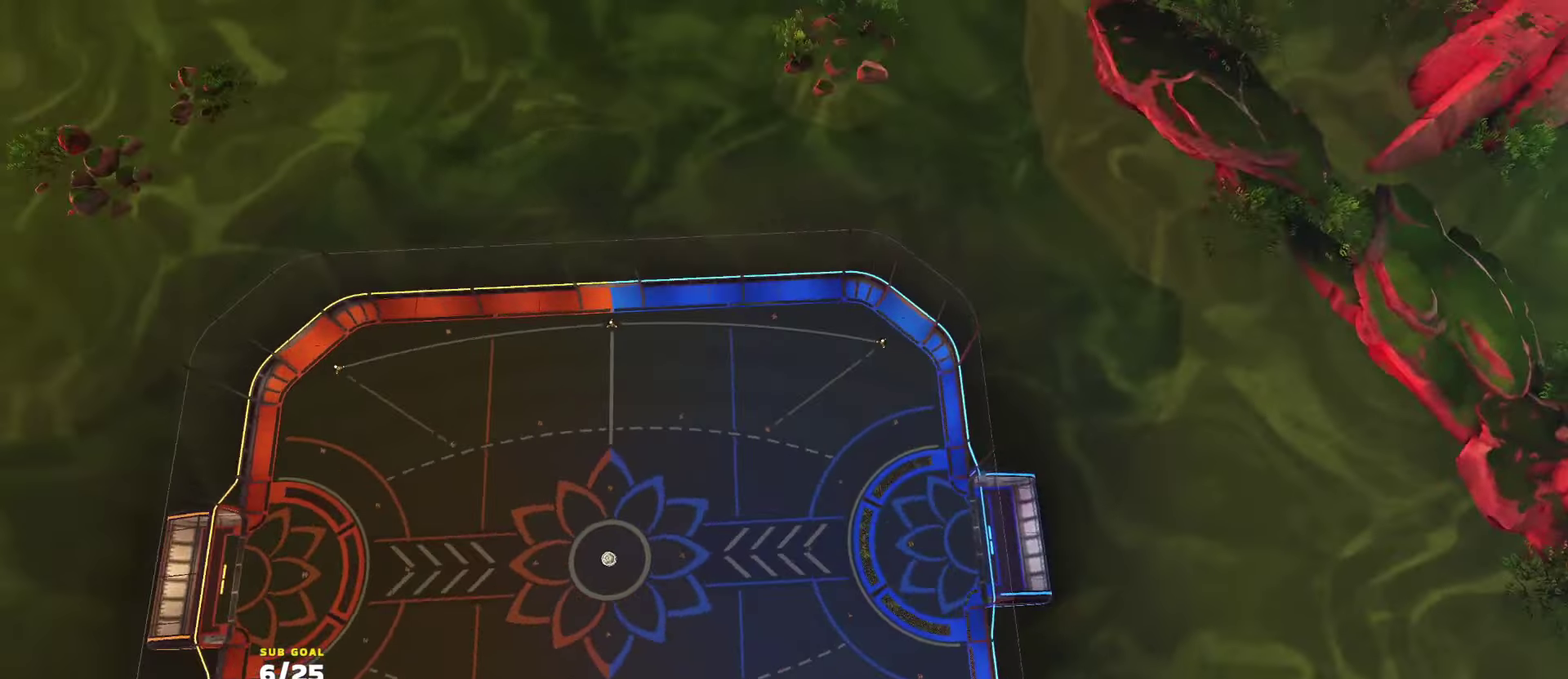
{"buttons": ["R2"], "left_stick": "up-right", "right_stick": "left", "events": [[167, "right_stick", "left"]]}
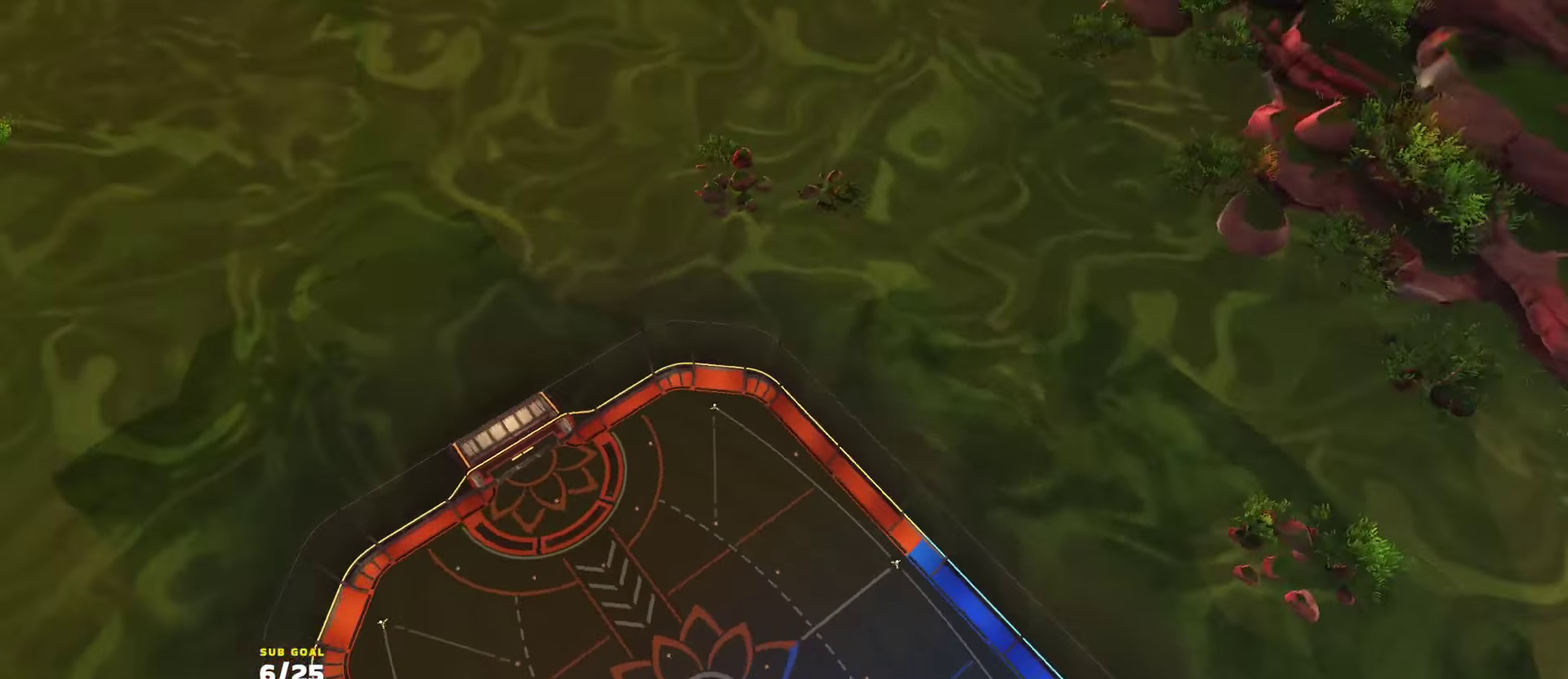
{"buttons": ["R2"], "left_stick": "up-right", "right_stick": "up-left", "events": [[367, "right_stick", "up-left"]]}
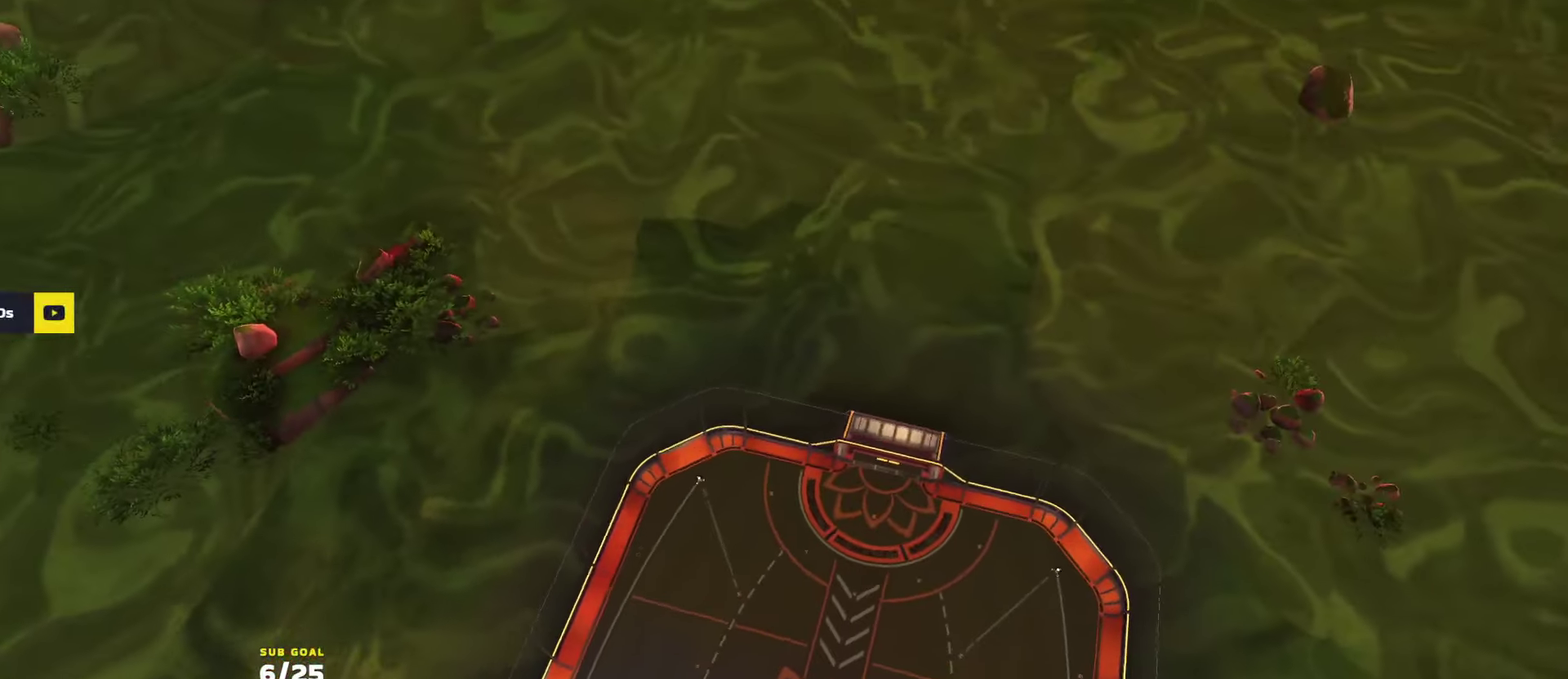
{"buttons": ["R2"], "left_stick": "up-right", "right_stick": "left", "events": [[117, "right_stick", "left"]]}
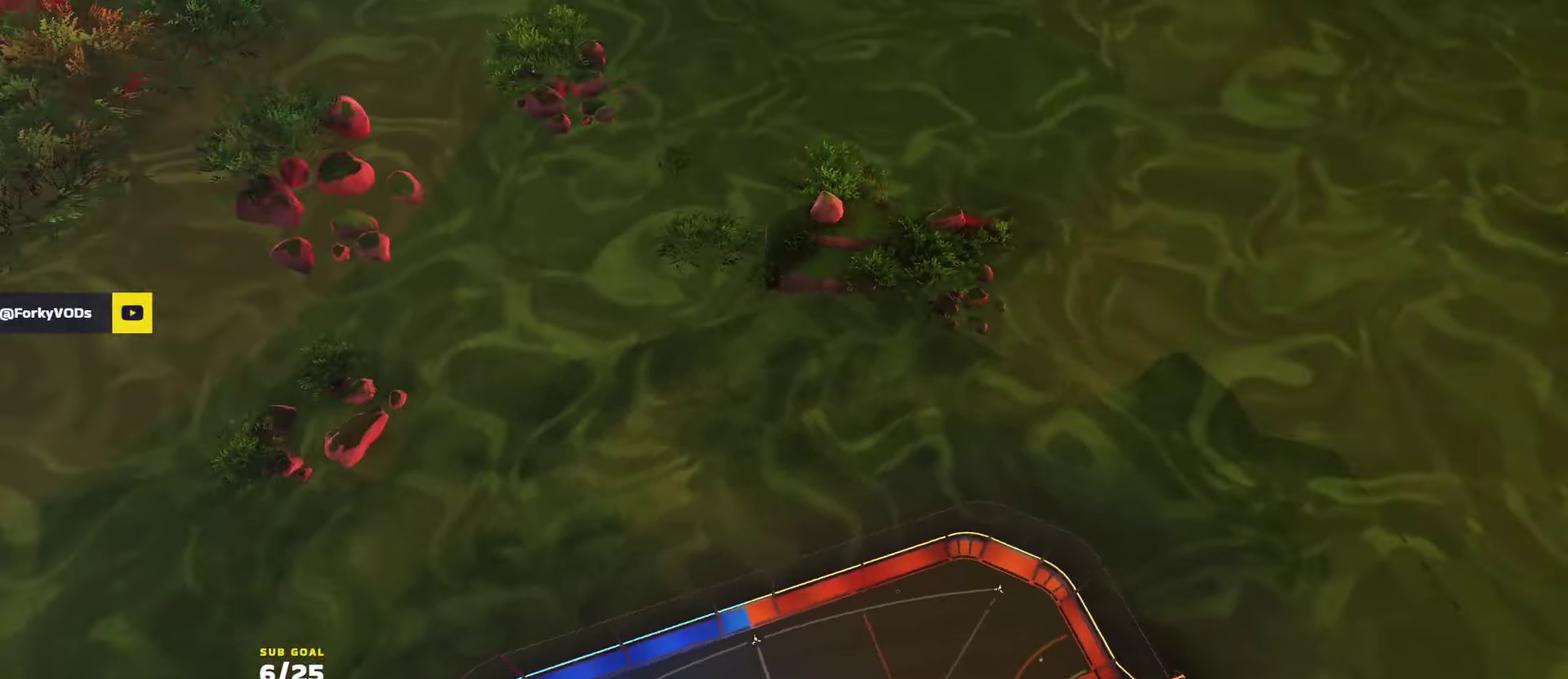
{"buttons": ["R2"], "left_stick": "up-right", "right_stick": "left", "events": []}
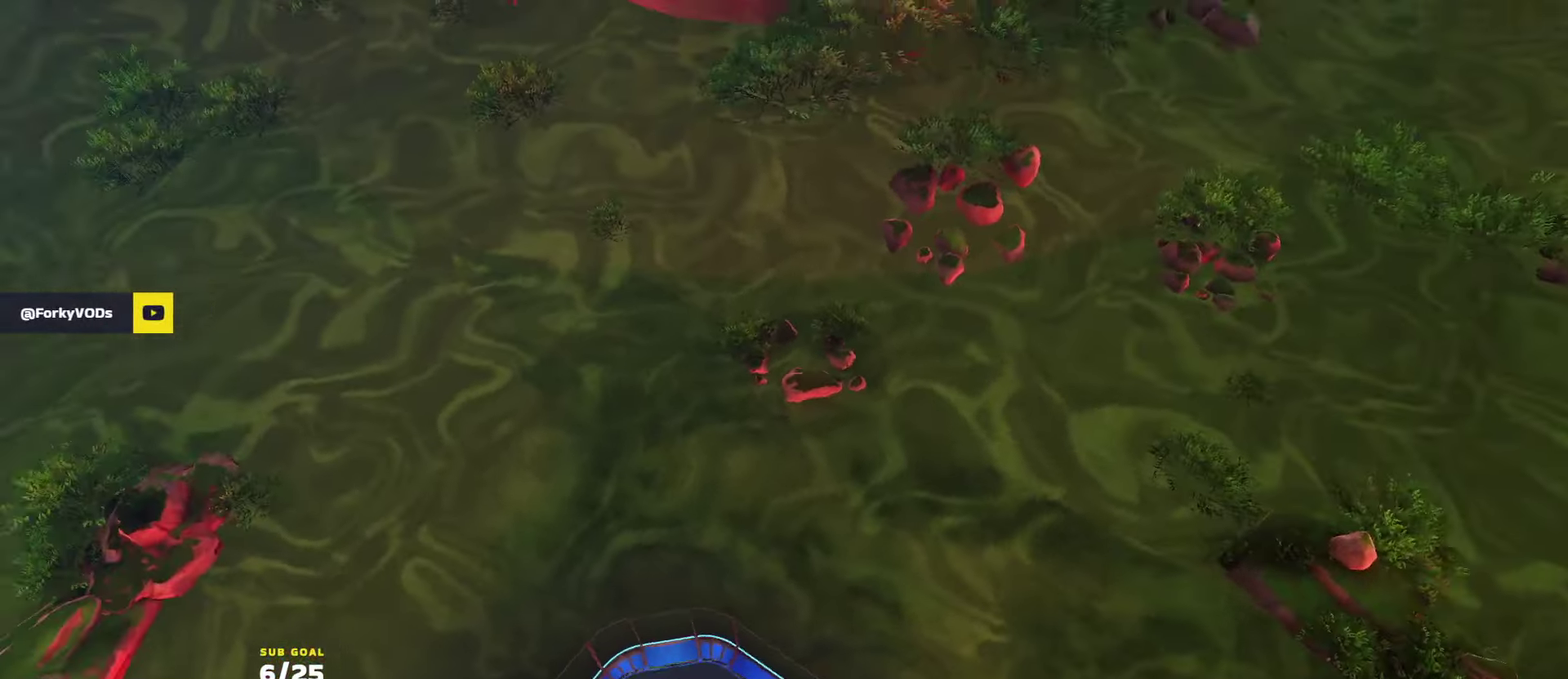
{"buttons": ["R2"], "left_stick": "up-right", "right_stick": "left", "events": [[183, "right_stick", "down-left"], [300, "right_stick", "left"]]}